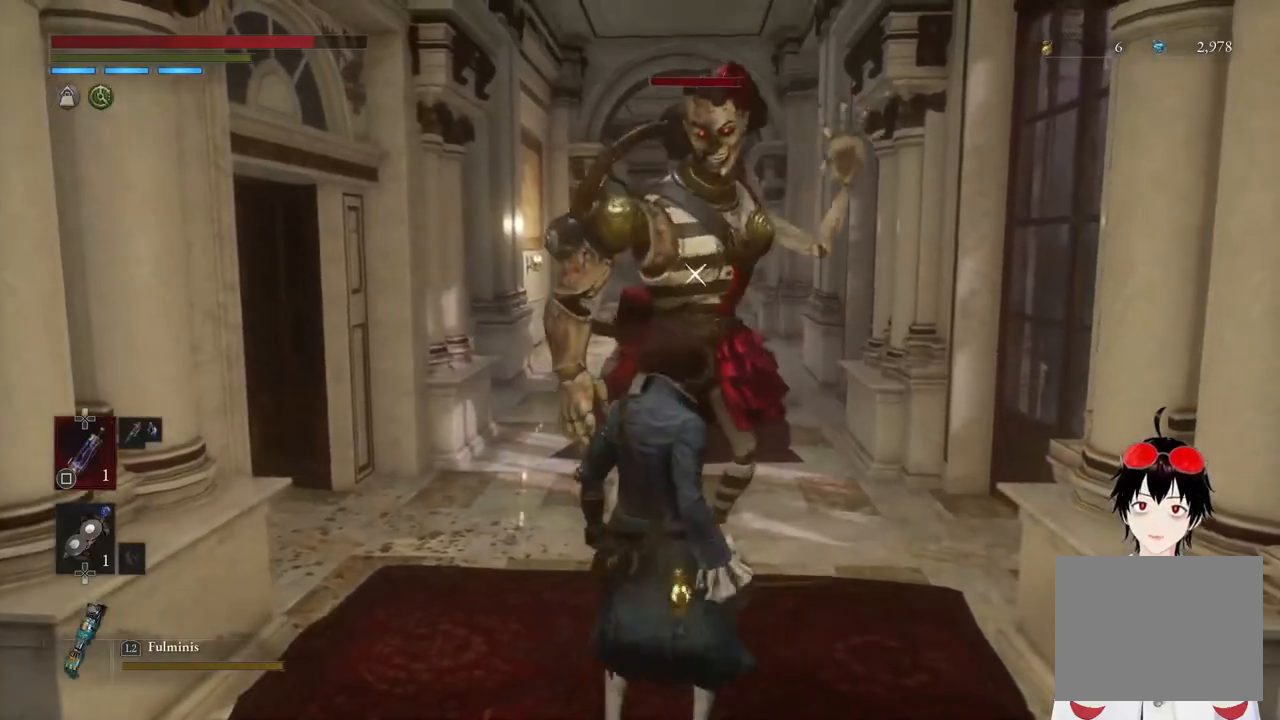
Gameplay with a controller (PlayStation layout); each line is a JSON object with the inputs held at the frame after it. "events" lists button and stick changes between this image and that frame as [ms after this image, input, new state], when the widget could be followed in between.
{"buttons": [], "left_stick": "center", "right_stick": "center", "events": [[183, "R1", "down"], [317, "R1", "up"]]}
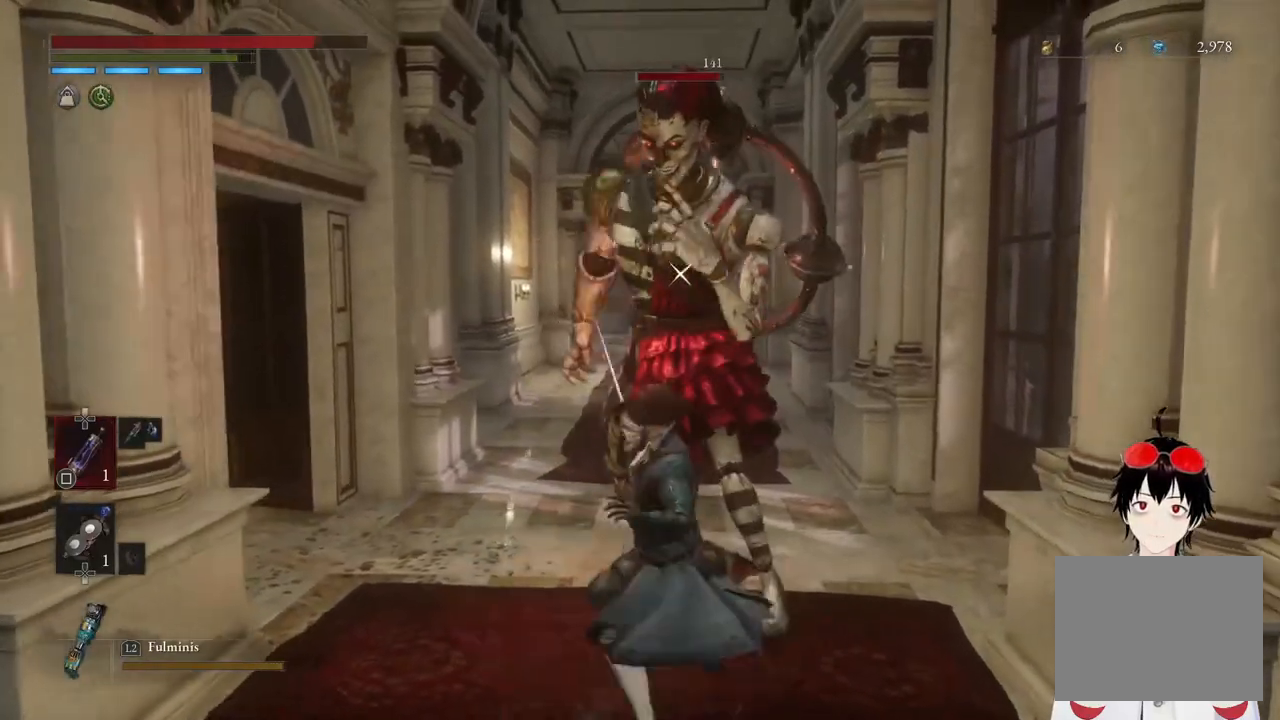
{"buttons": [], "left_stick": "center", "right_stick": "center", "events": [[167, "R1", "down"], [267, "R1", "up"]]}
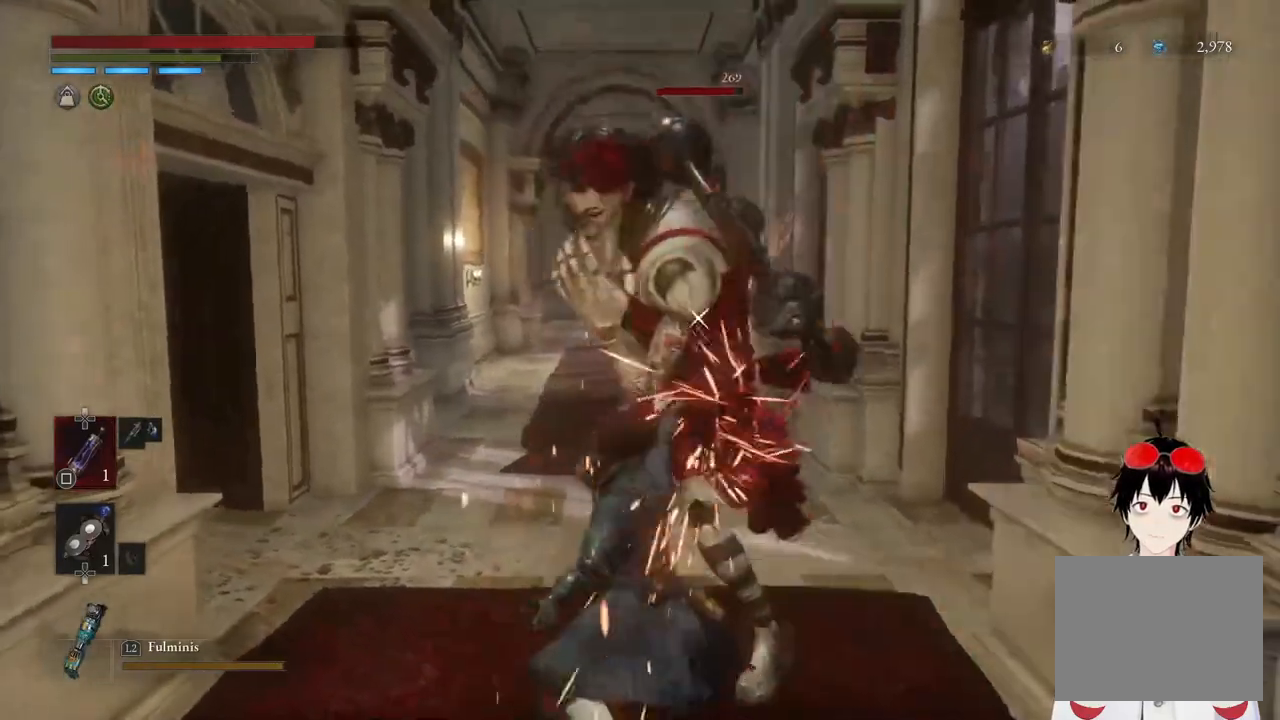
{"buttons": [], "left_stick": "center", "right_stick": "center", "events": [[167, "L1", "down"], [233, "L1", "up"]]}
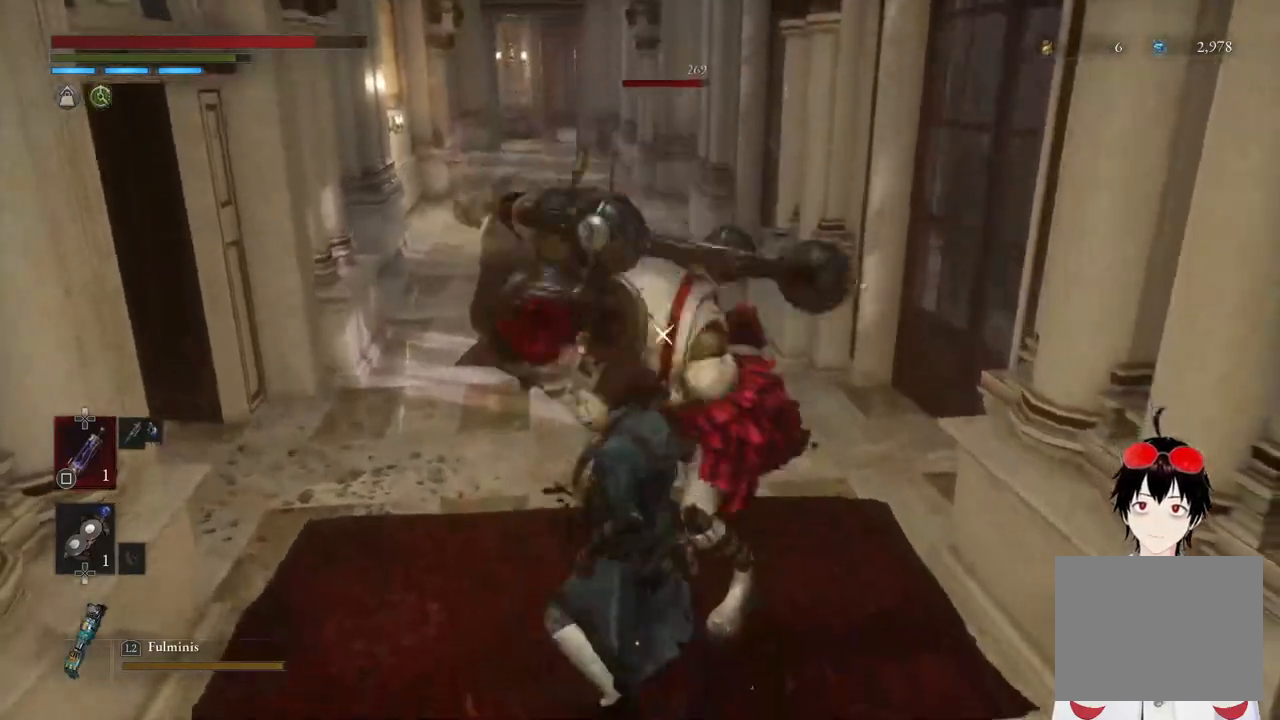
{"buttons": [], "left_stick": "center", "right_stick": "center", "events": [[83, "L1", "down"], [333, "L1", "up"]]}
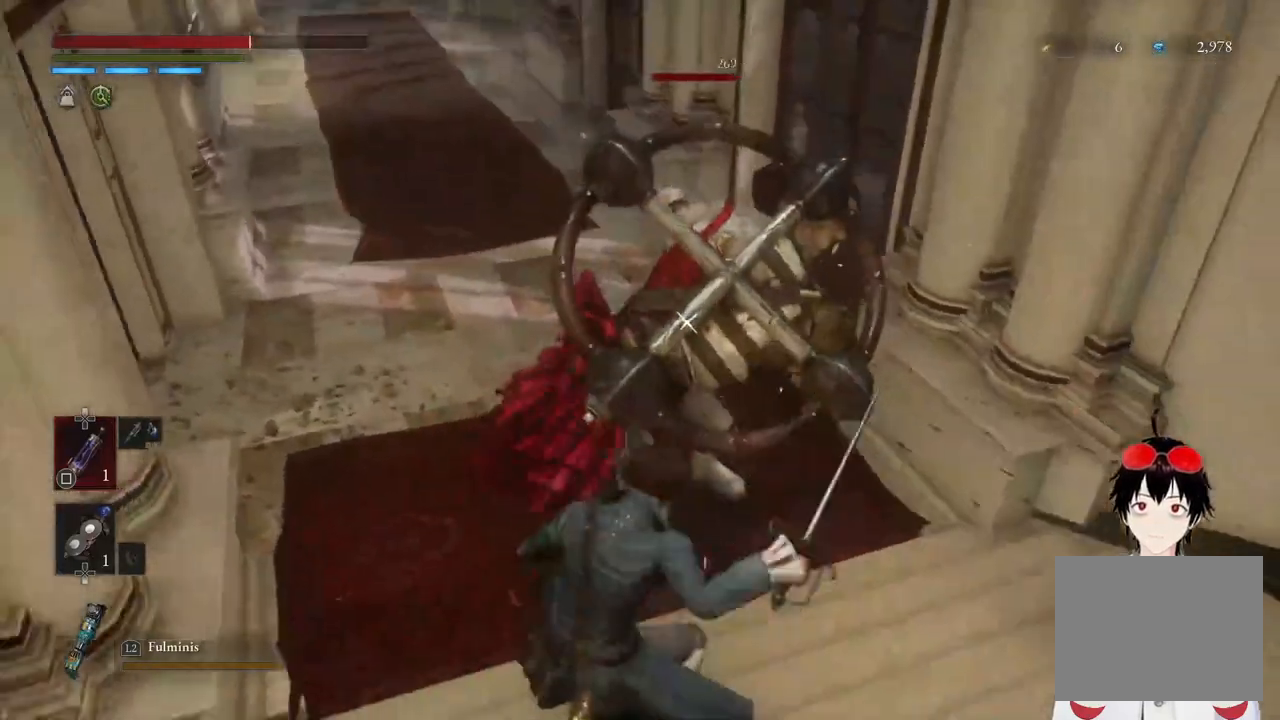
{"buttons": ["L1"], "left_stick": "center", "right_stick": "center", "events": [[383, "L1", "down"]]}
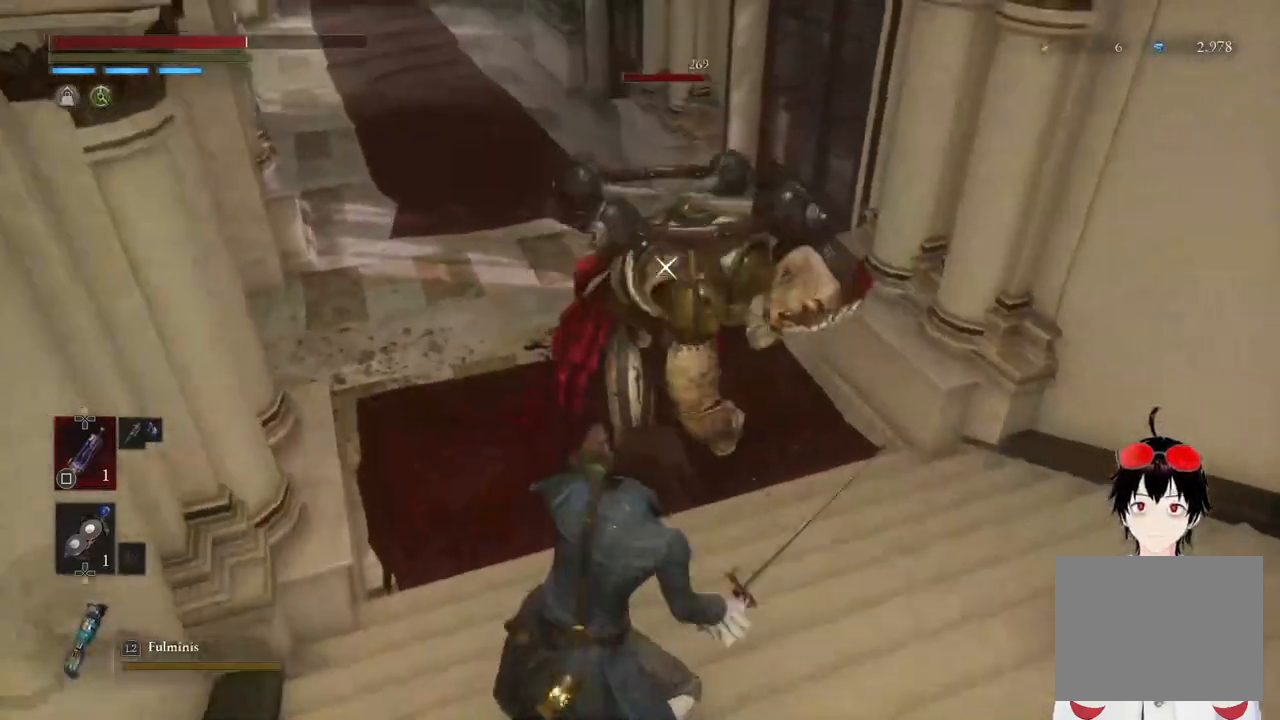
{"buttons": [], "left_stick": "down-right", "right_stick": "center", "events": [[33, "left_stick", "down-right"], [117, "L1", "up"], [233, "CIRCLE", "down"], [367, "CIRCLE", "up"]]}
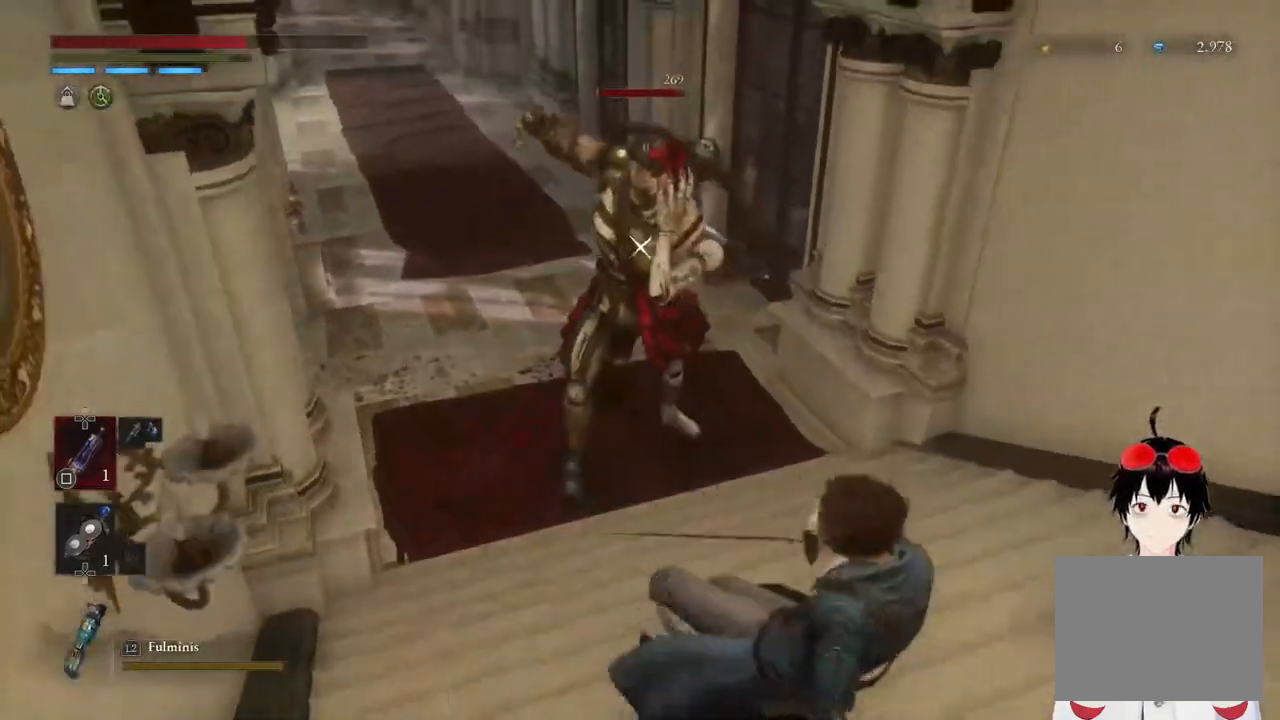
{"buttons": [], "left_stick": "down", "right_stick": "center", "events": [[67, "left_stick", "center"], [350, "left_stick", "down"]]}
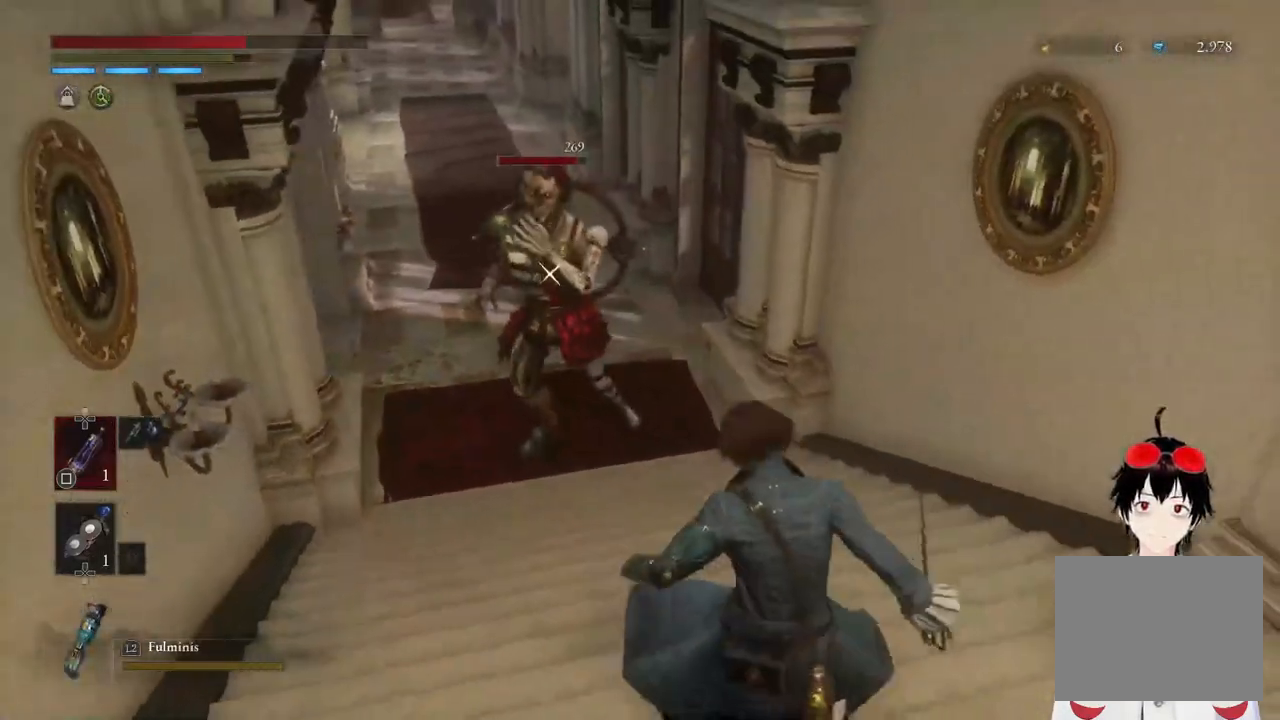
{"buttons": [], "left_stick": "center", "right_stick": "center", "events": [[467, "left_stick", "center"]]}
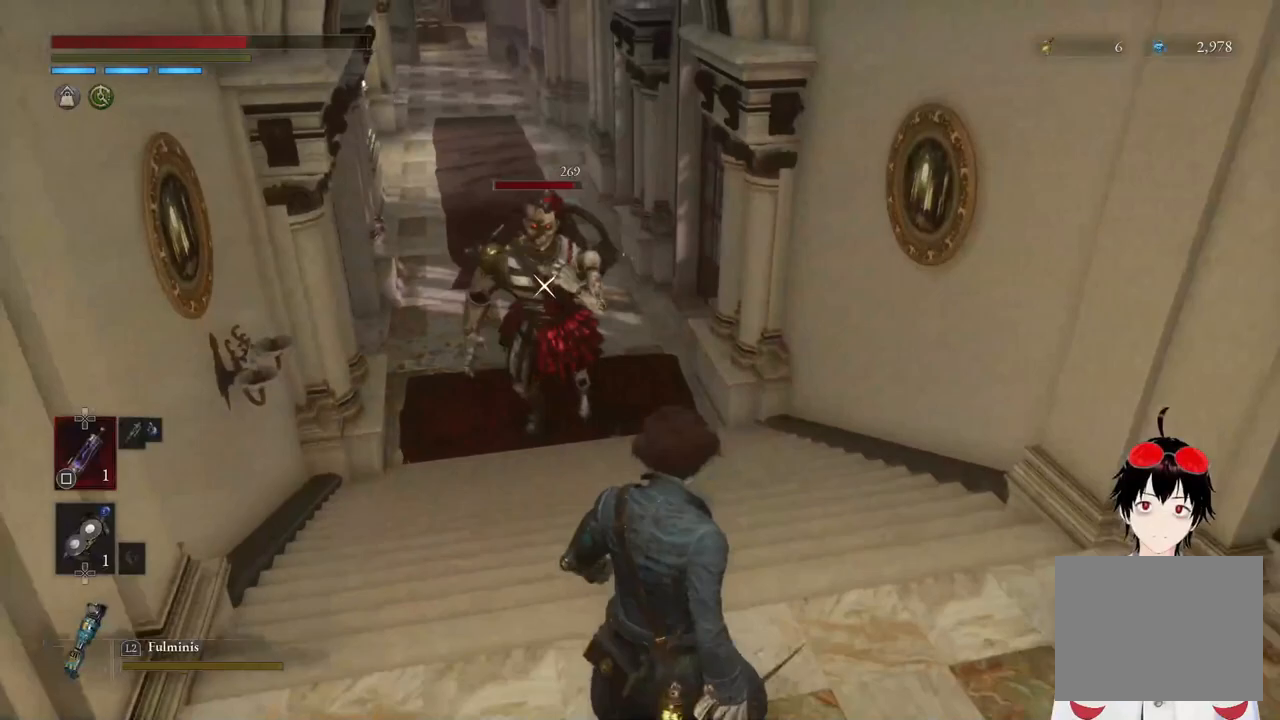
{"buttons": [], "left_stick": "down", "right_stick": "center", "events": [[250, "left_stick", "down"]]}
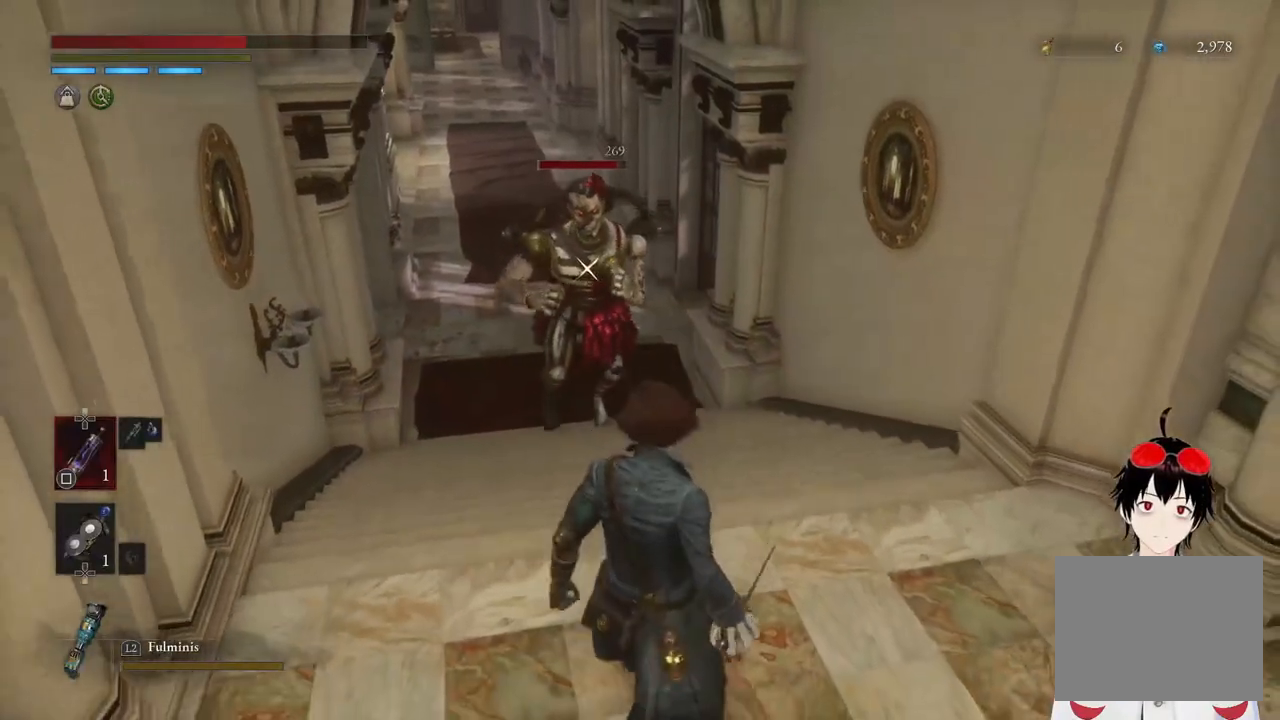
{"buttons": [], "left_stick": "down", "right_stick": "center", "events": [[17, "left_stick", "center"], [317, "left_stick", "down"]]}
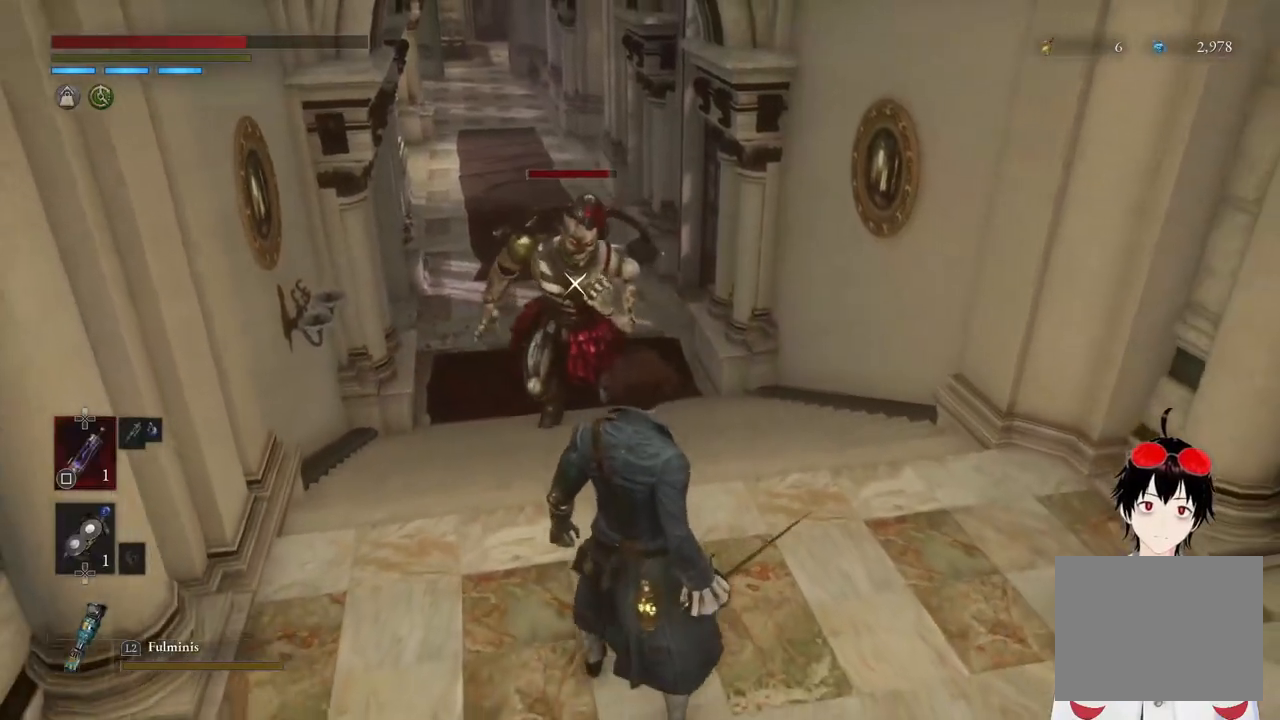
{"buttons": [], "left_stick": "center", "right_stick": "center", "events": [[100, "left_stick", "center"]]}
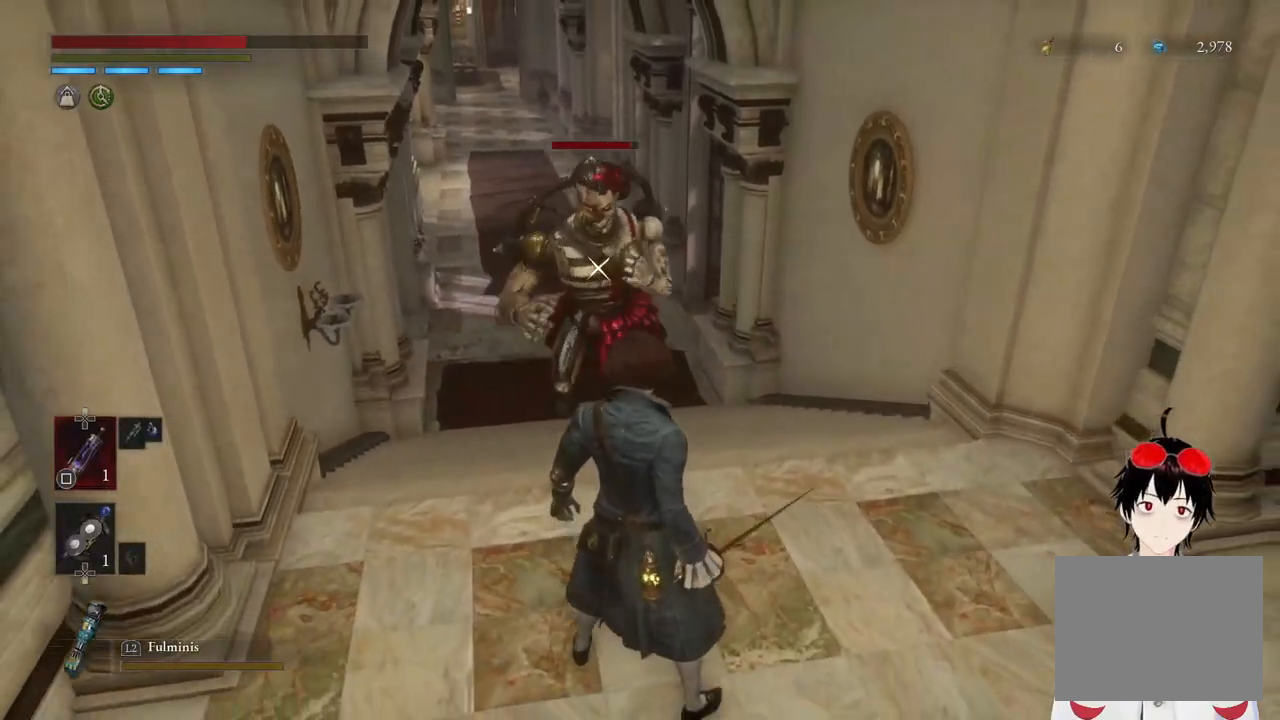
{"buttons": [], "left_stick": "up", "right_stick": "center", "events": [[17, "left_stick", "down"], [250, "left_stick", "center"], [333, "left_stick", "up"]]}
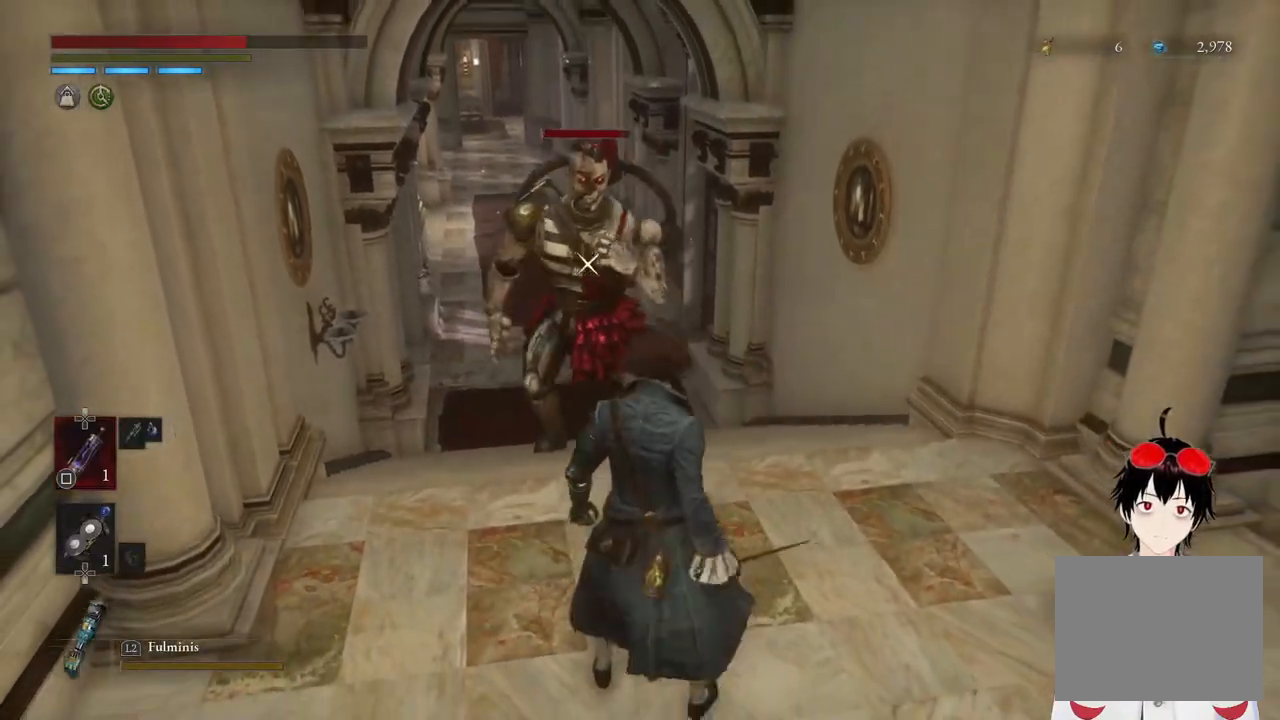
{"buttons": [], "left_stick": "center", "right_stick": "center", "events": [[117, "left_stick", "center"]]}
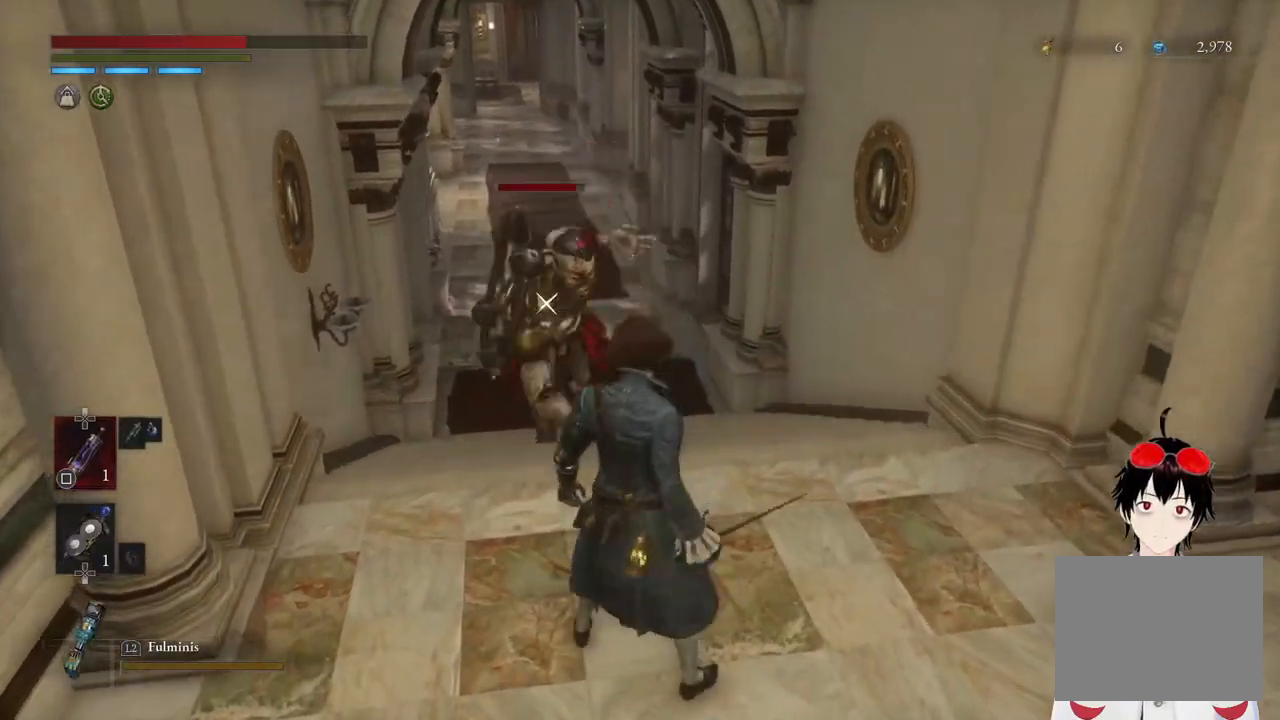
{"buttons": ["L1"], "left_stick": "up", "right_stick": "center", "events": [[433, "L1", "down"], [483, "left_stick", "up"]]}
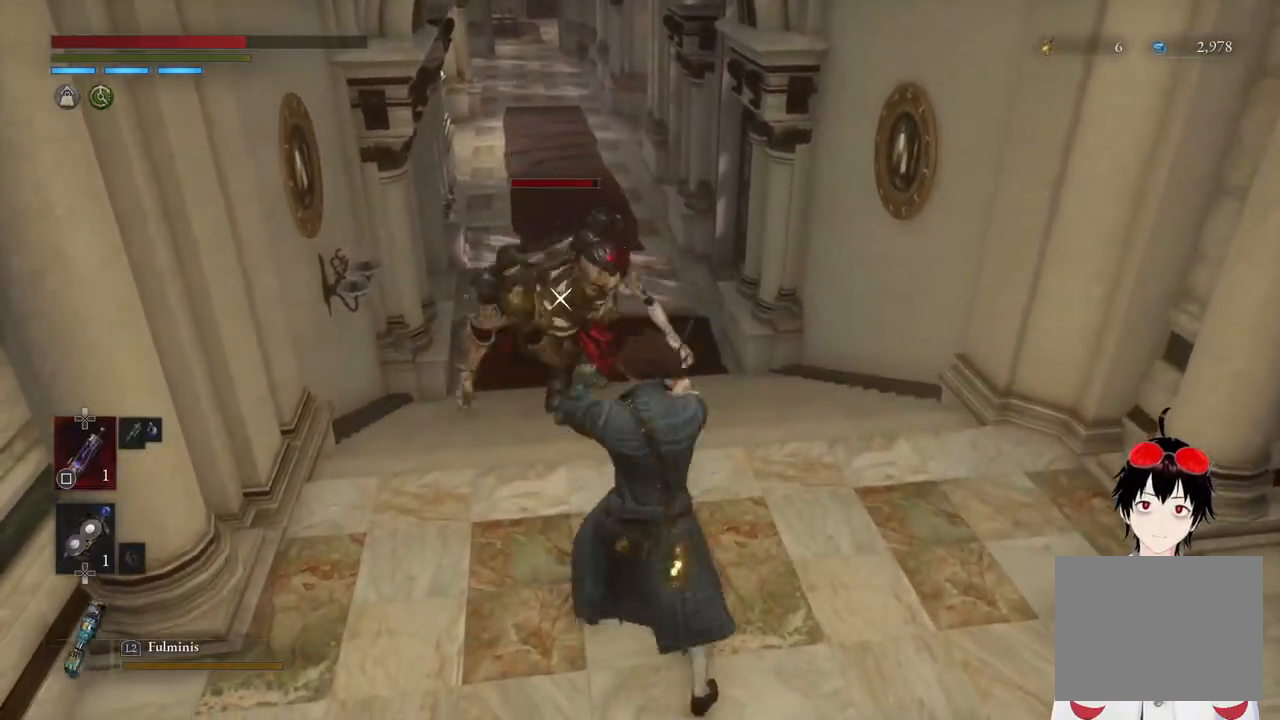
{"buttons": [], "left_stick": "down", "right_stick": "center", "events": [[217, "left_stick", "center"], [267, "left_stick", "down"], [433, "L1", "up"]]}
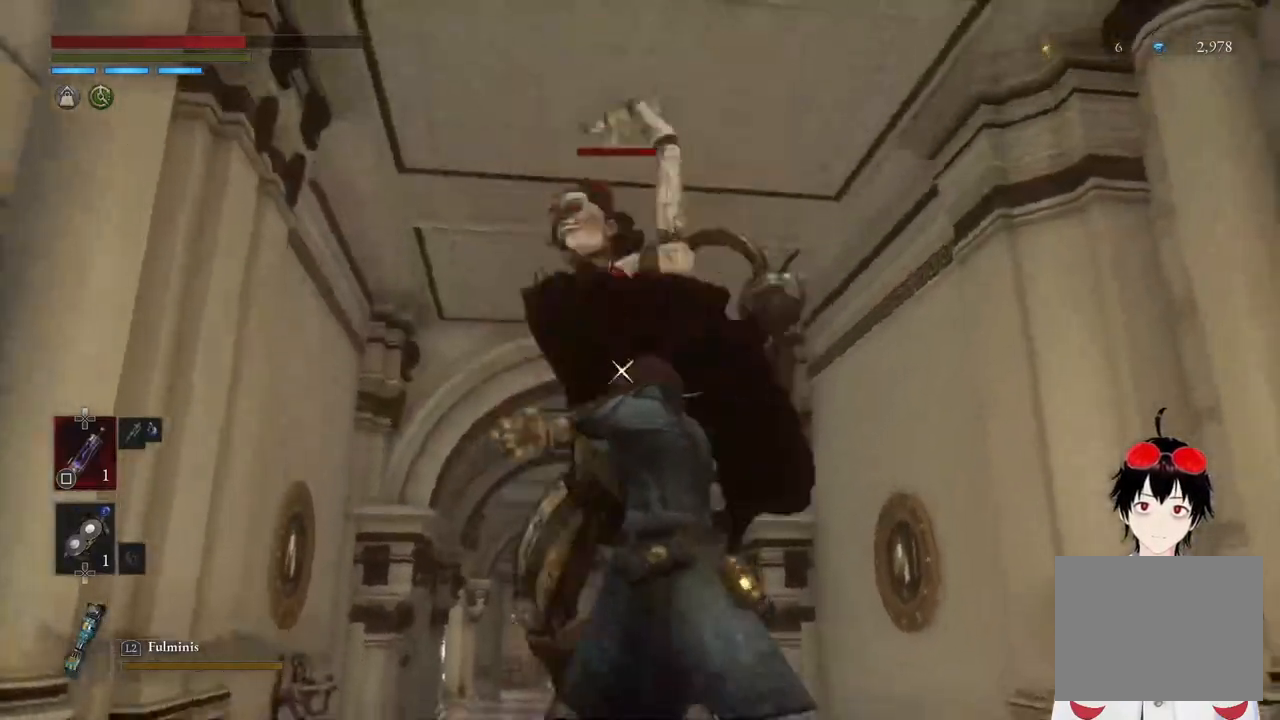
{"buttons": [], "left_stick": "center", "right_stick": "center", "events": [[17, "L1", "down"], [350, "L1", "up"], [367, "left_stick", "center"]]}
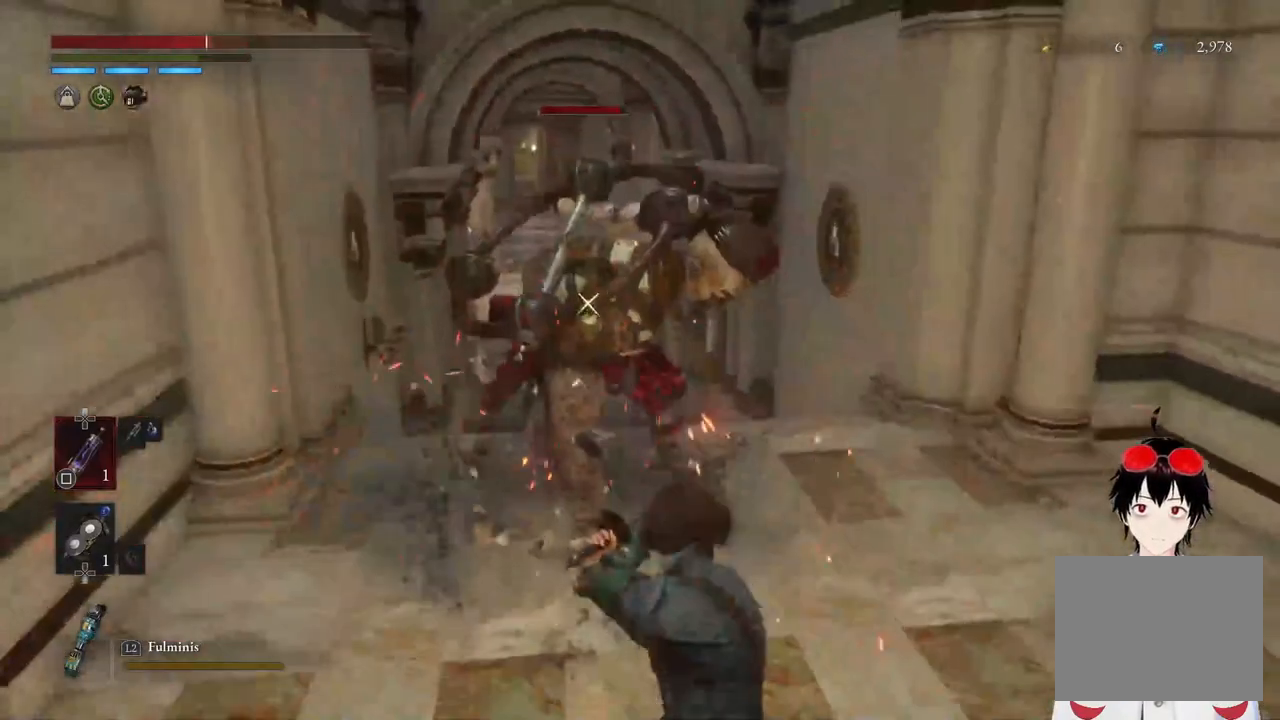
{"buttons": ["R1"], "left_stick": "up", "right_stick": "center", "events": [[417, "left_stick", "up"], [450, "R1", "down"]]}
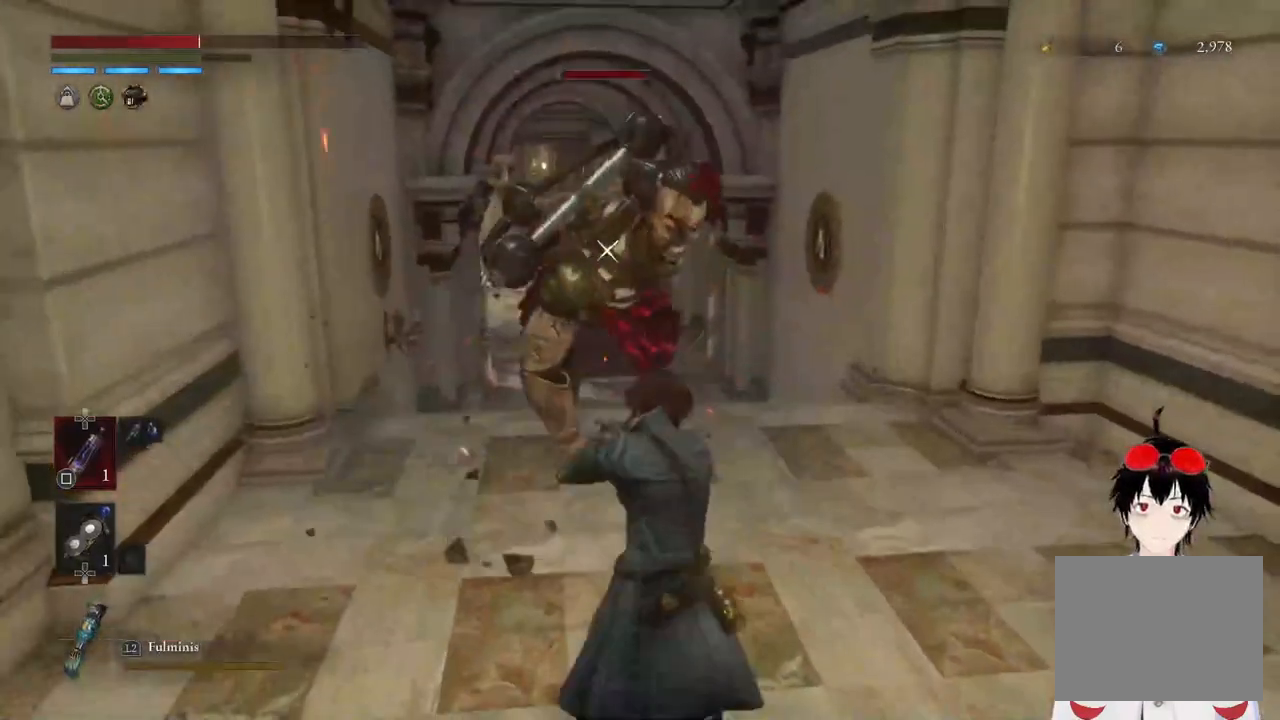
{"buttons": ["R1"], "left_stick": "center", "right_stick": "center", "events": [[83, "R1", "up"], [200, "left_stick", "center"], [383, "R1", "down"]]}
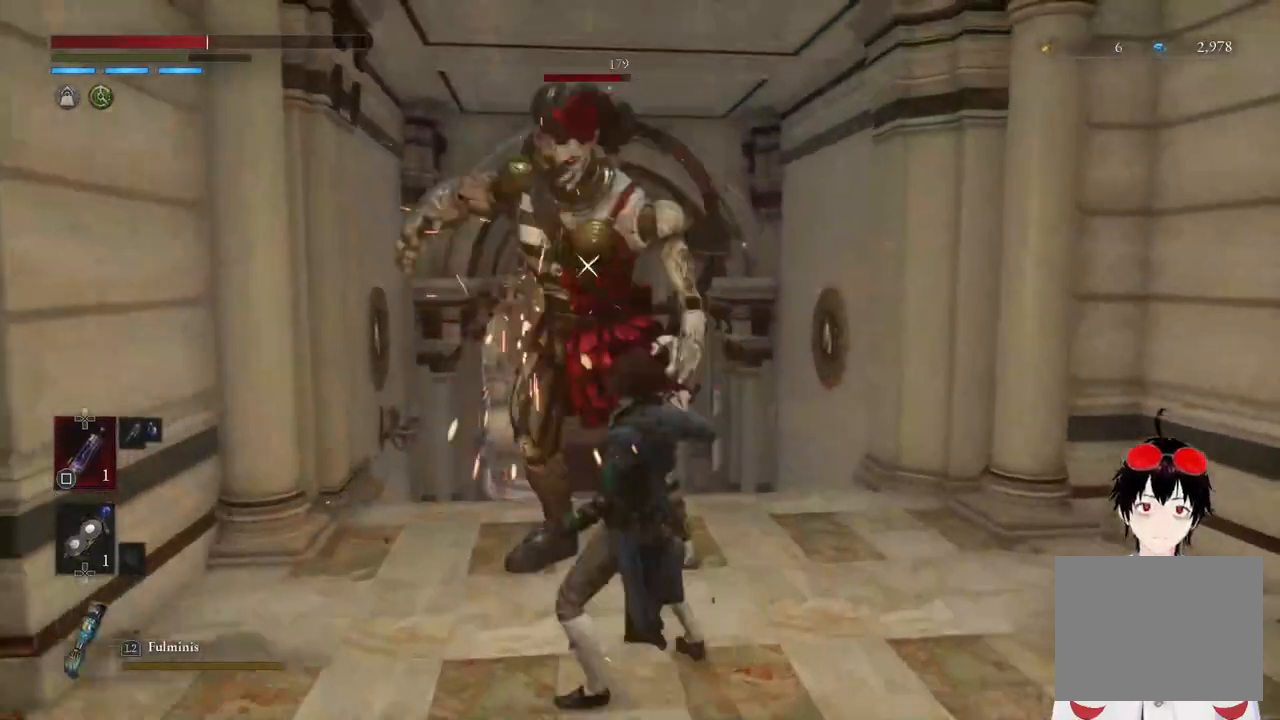
{"buttons": [], "left_stick": "down", "right_stick": "center", "events": [[17, "R1", "up"], [167, "left_stick", "down"], [250, "CIRCLE", "down"], [383, "CIRCLE", "up"]]}
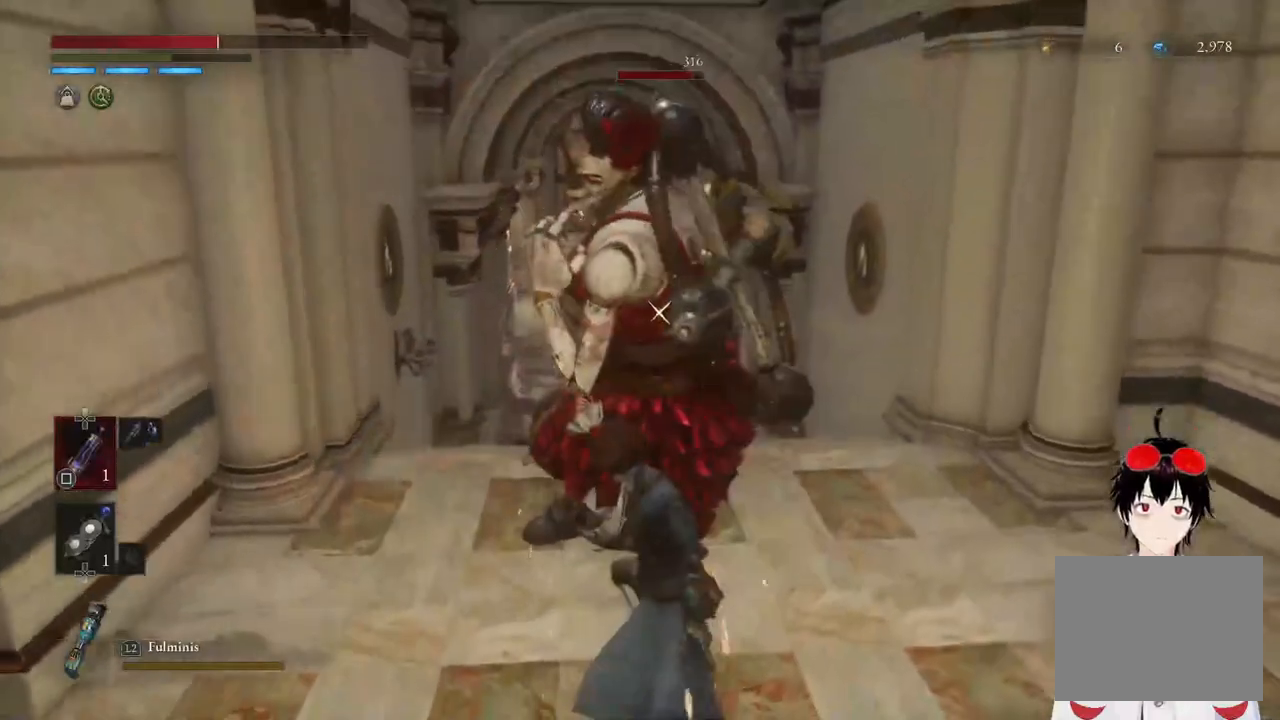
{"buttons": ["L1"], "left_stick": "down", "right_stick": "center", "events": [[267, "L1", "down"]]}
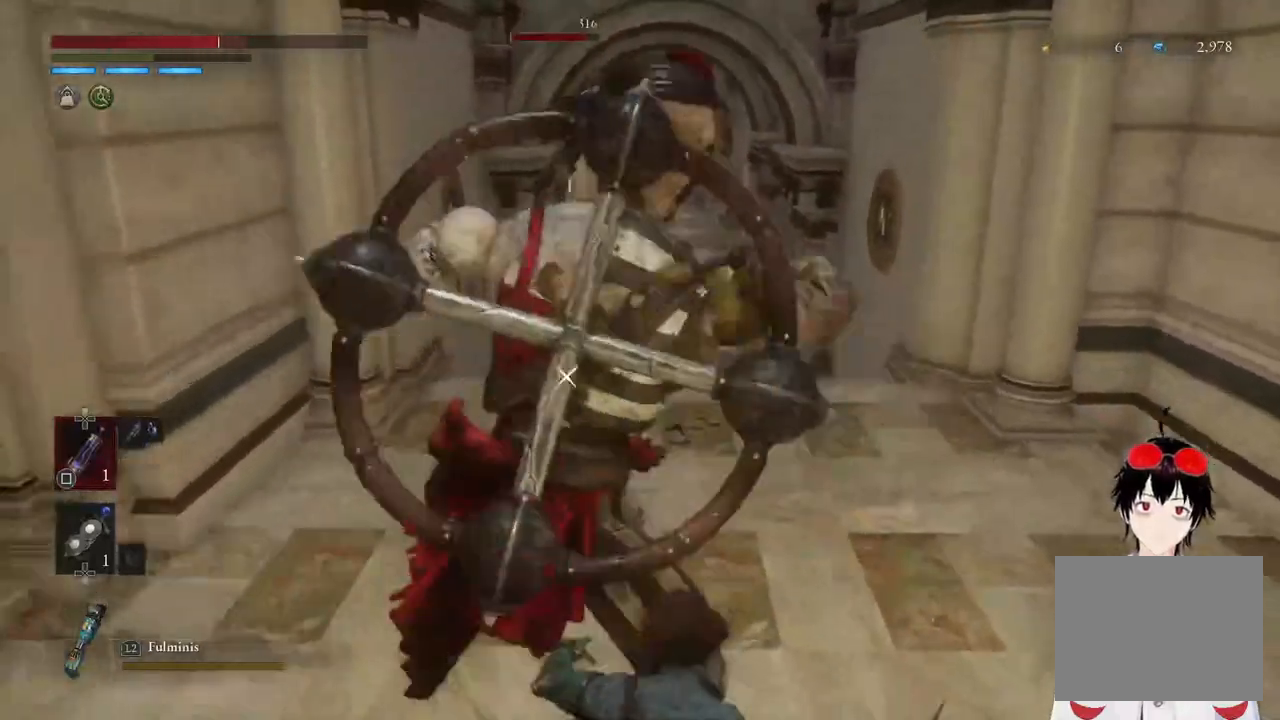
{"buttons": [], "left_stick": "down", "right_stick": "center", "events": [[133, "L1", "up"]]}
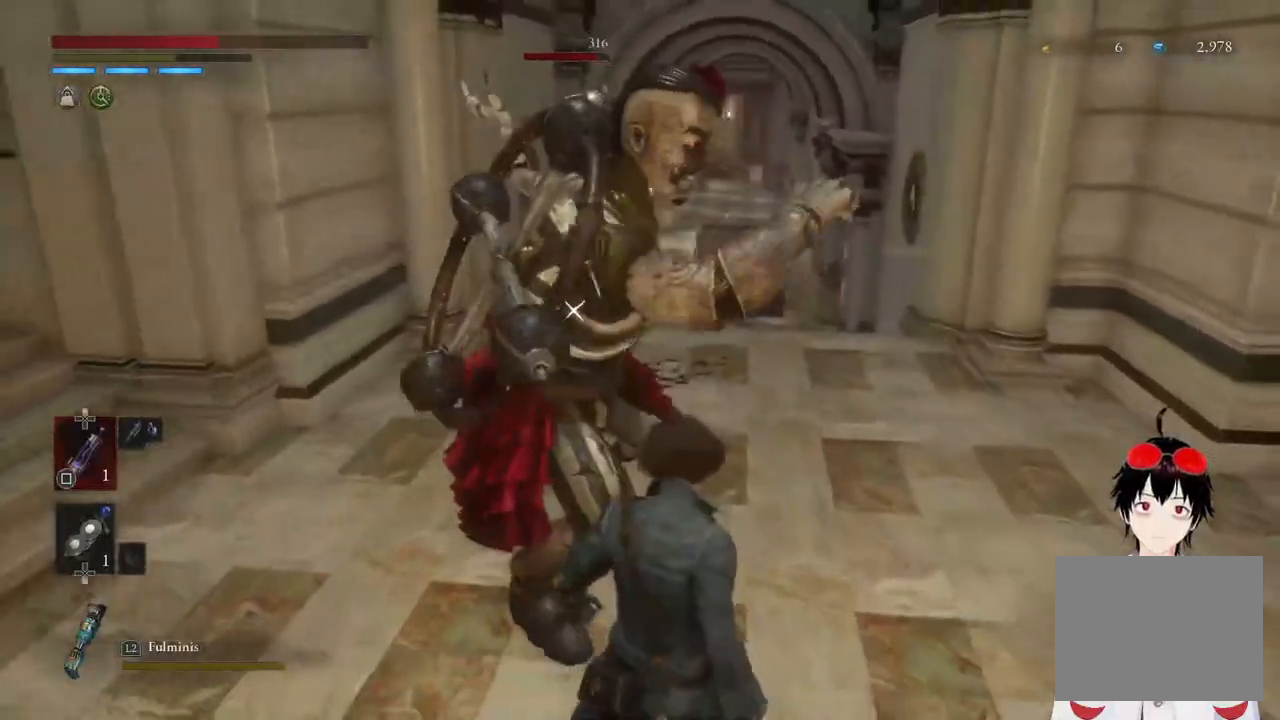
{"buttons": [], "left_stick": "down-left", "right_stick": "center", "events": [[50, "L1", "down"], [400, "left_stick", "down-left"], [483, "L1", "up"]]}
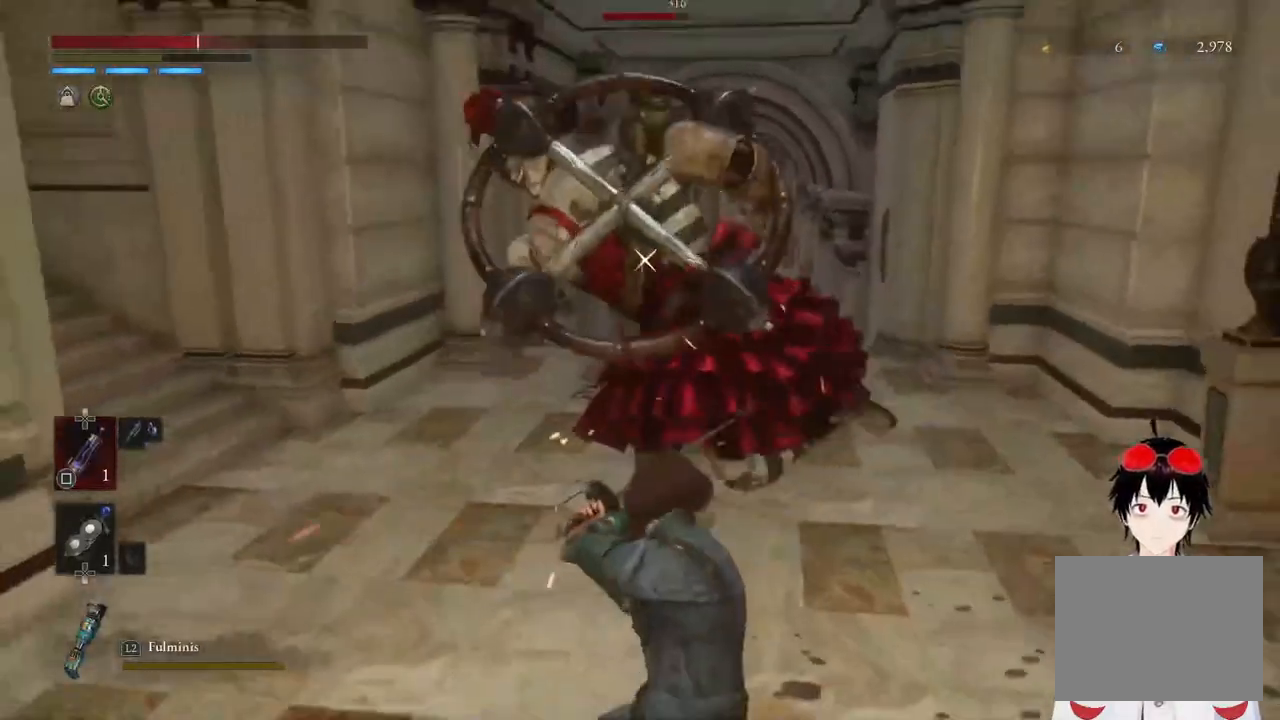
{"buttons": ["SQUARE"], "left_stick": "down", "right_stick": "center", "events": [[50, "left_stick", "left"], [283, "left_stick", "down-left"], [433, "left_stick", "down"], [450, "SQUARE", "down"]]}
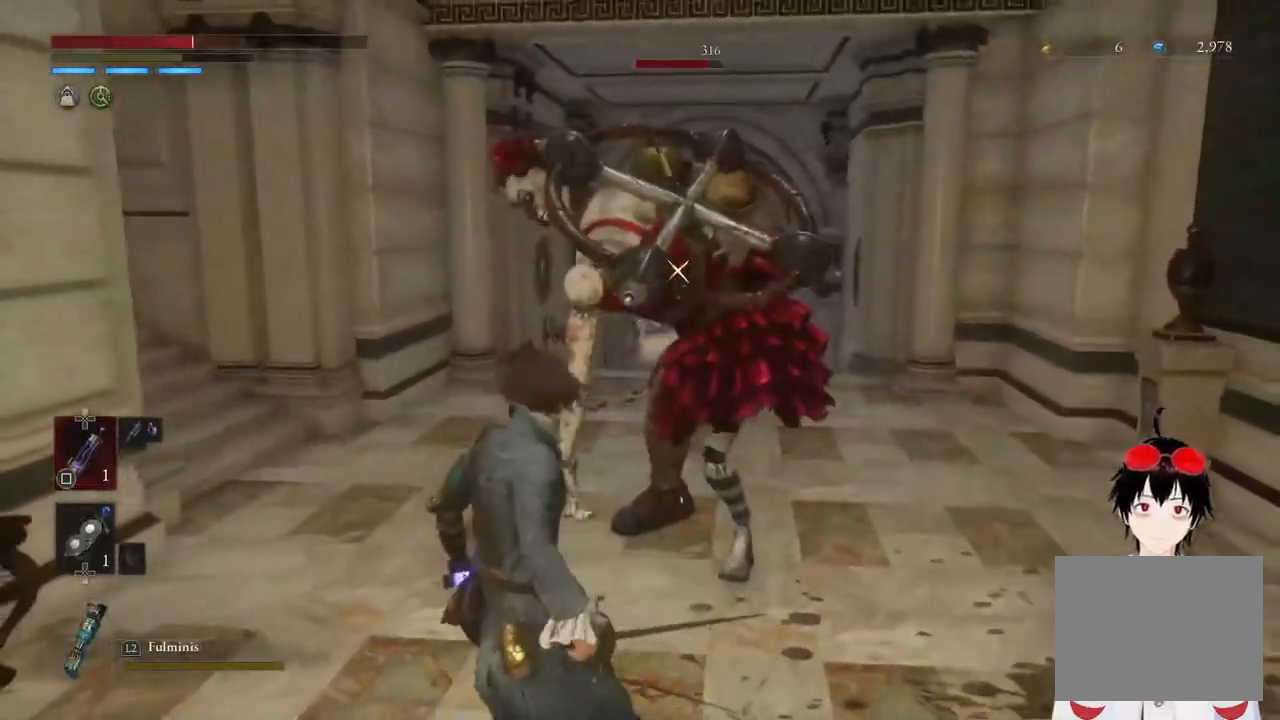
{"buttons": [], "left_stick": "down", "right_stick": "center", "events": [[67, "SQUARE", "up"]]}
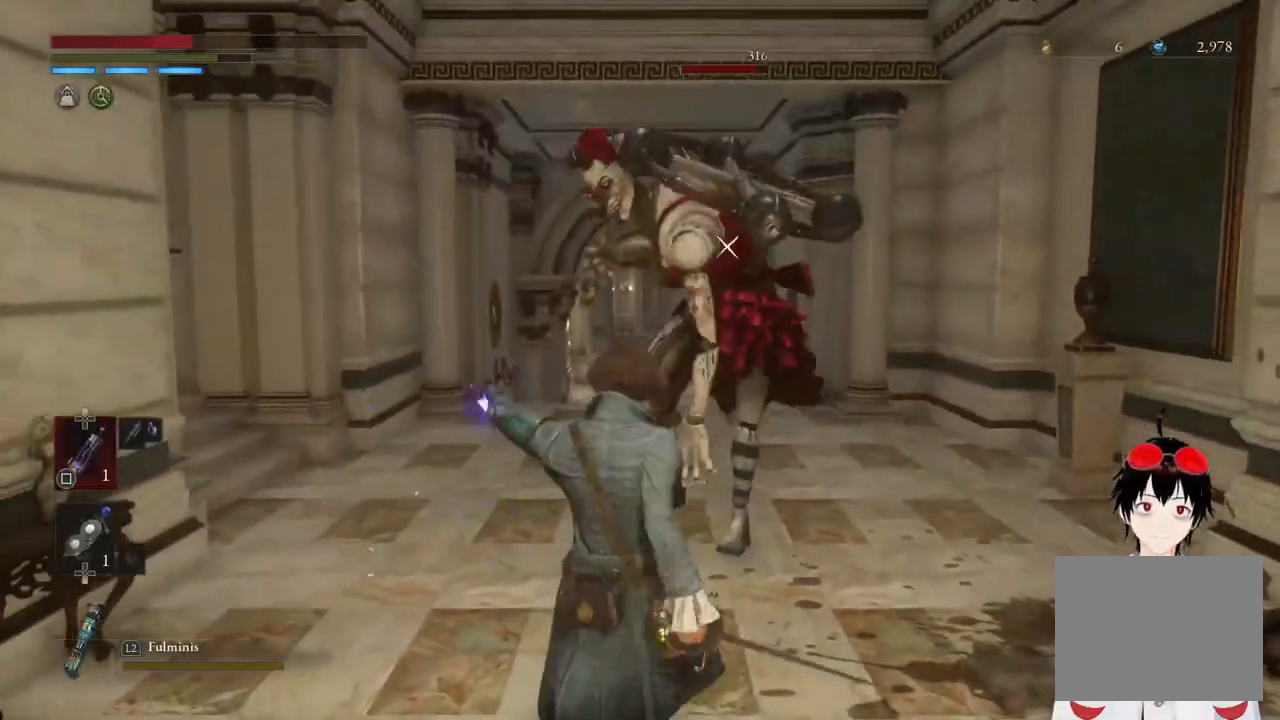
{"buttons": [], "left_stick": "up", "right_stick": "center", "events": [[300, "left_stick", "center"], [367, "left_stick", "up"]]}
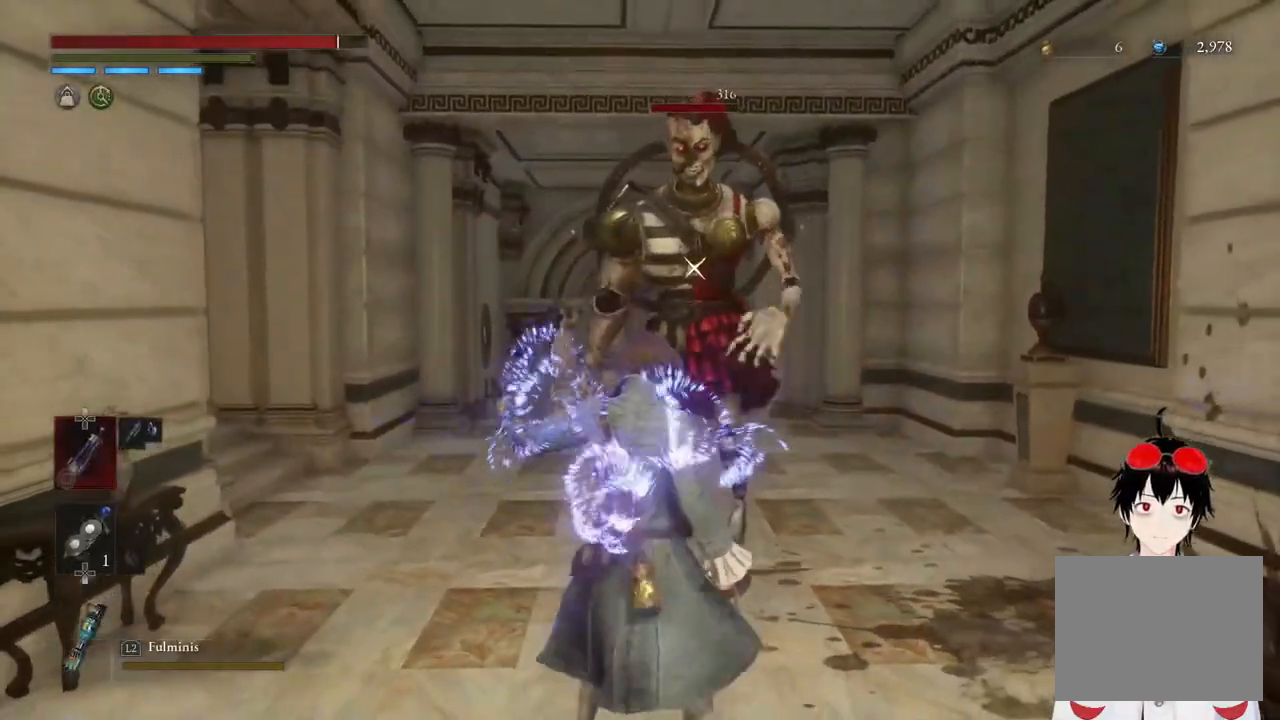
{"buttons": [], "left_stick": "center", "right_stick": "center", "events": [[67, "R1", "down"], [217, "R1", "up"], [417, "left_stick", "center"]]}
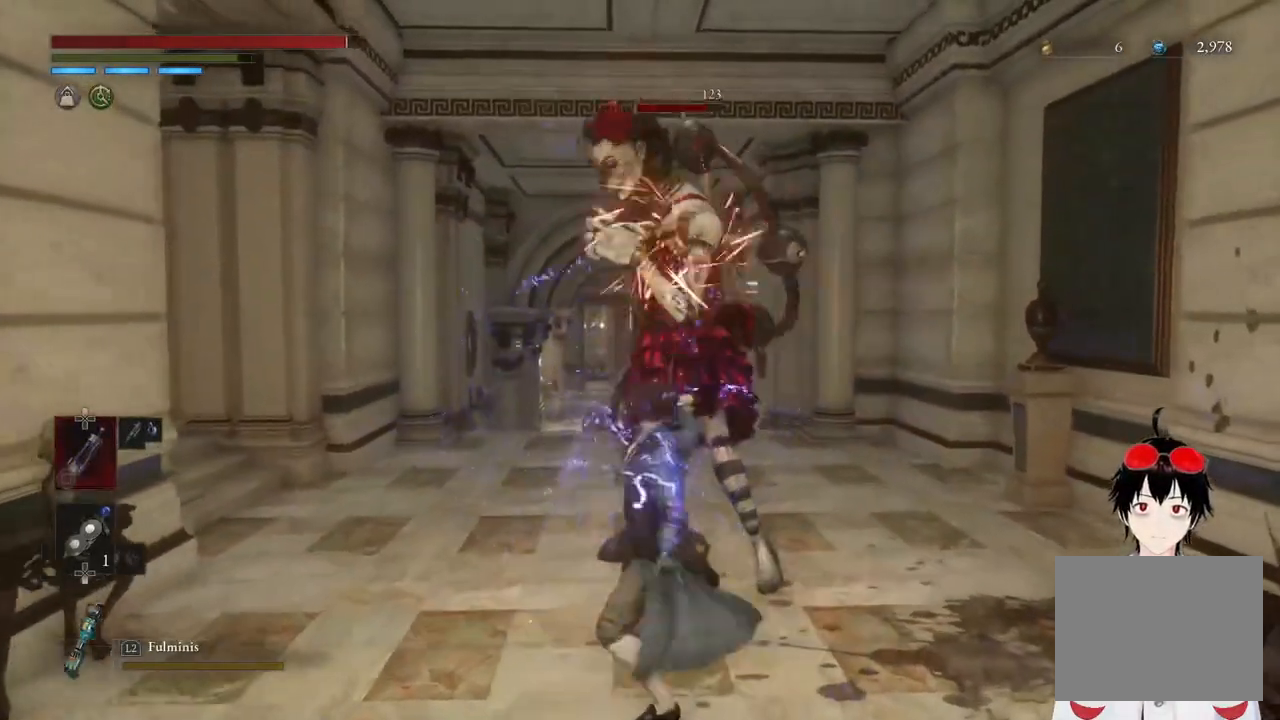
{"buttons": [], "left_stick": "center", "right_stick": "center", "events": [[50, "R1", "down"], [183, "R1", "up"]]}
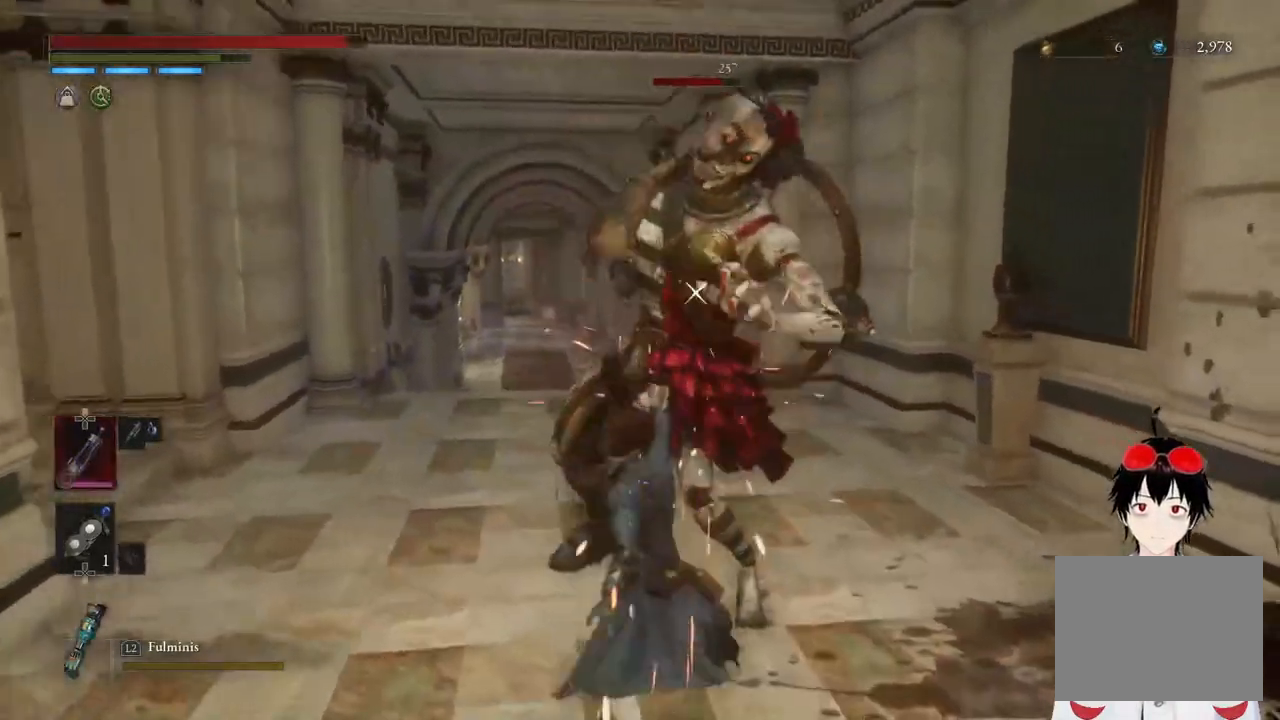
{"buttons": ["L1"], "left_stick": "left", "right_stick": "center", "events": [[250, "L1", "down"], [250, "left_stick", "left"]]}
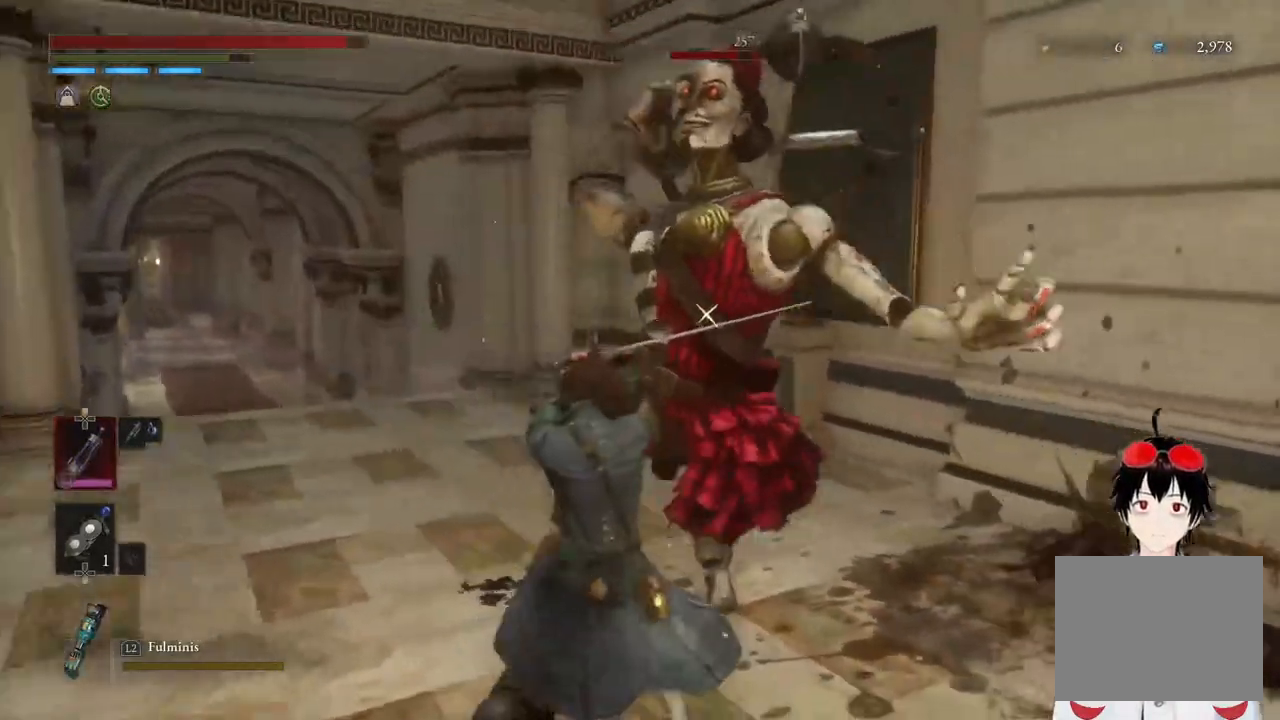
{"buttons": [], "left_stick": "left", "right_stick": "center", "events": [[217, "L1", "up"], [283, "L1", "down"], [433, "L1", "up"]]}
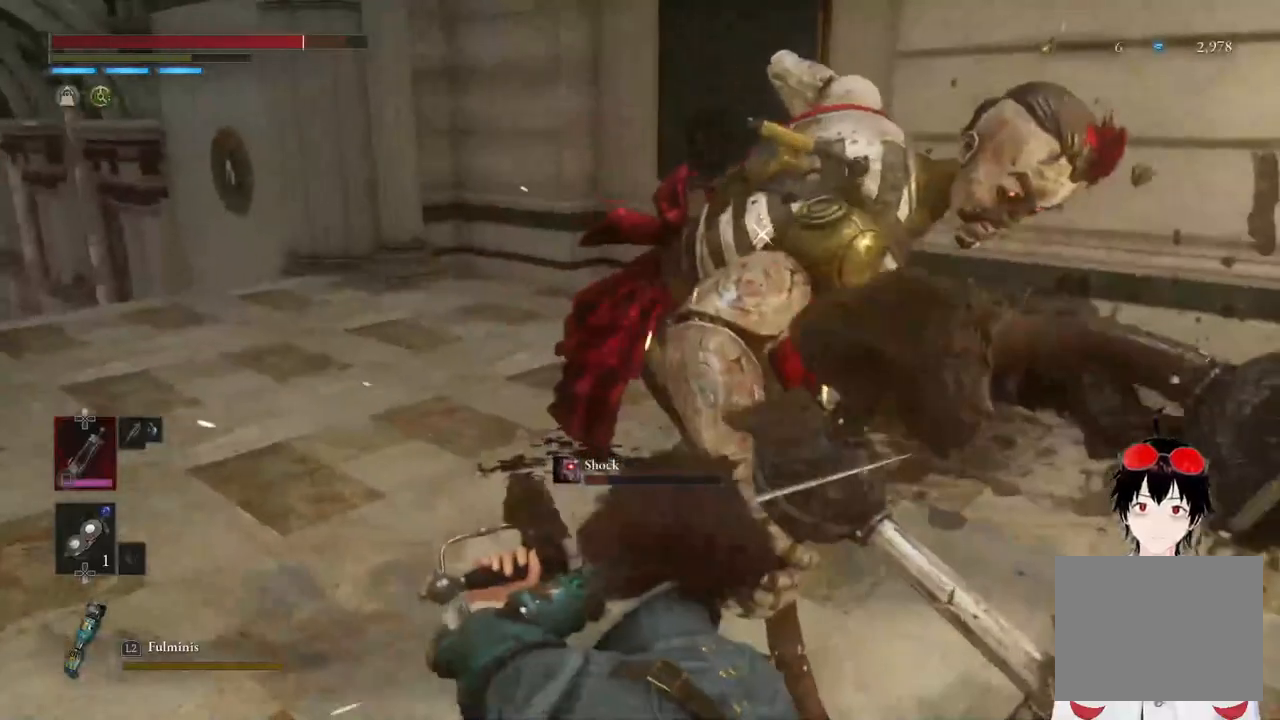
{"buttons": ["CIRCLE"], "left_stick": "up-left", "right_stick": "center", "events": [[217, "left_stick", "up-left"], [317, "CIRCLE", "down"]]}
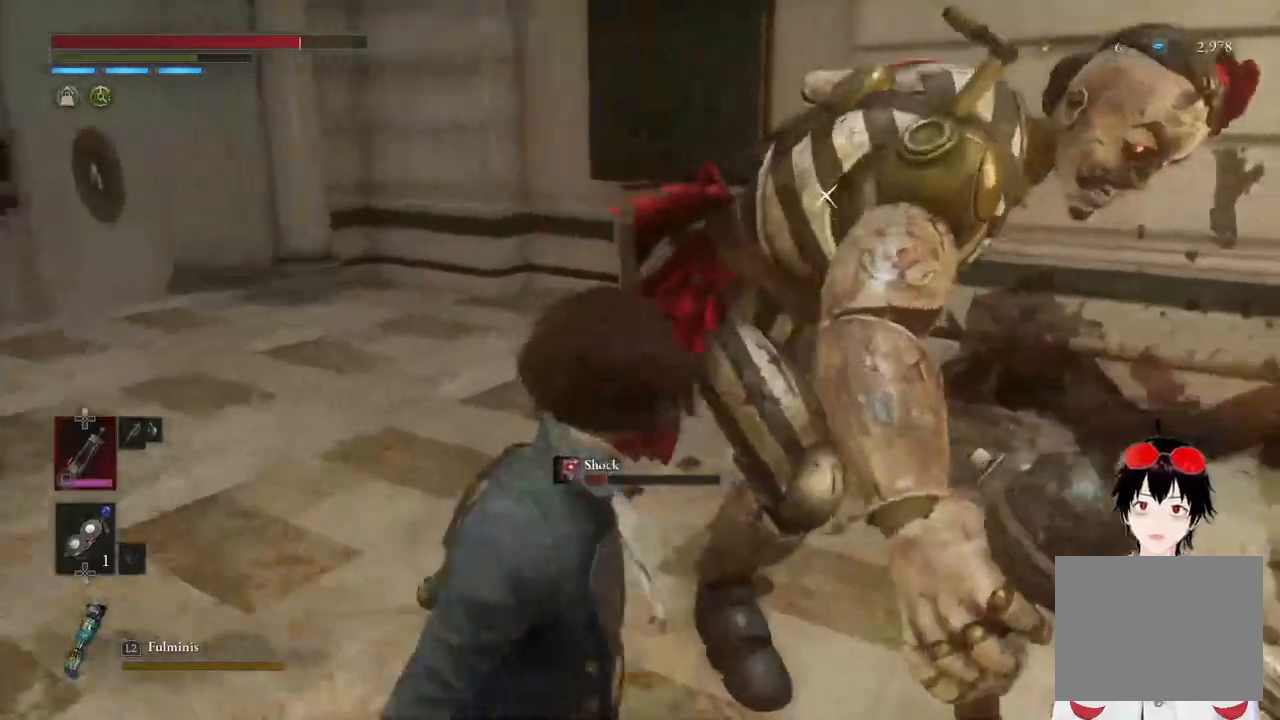
{"buttons": [], "left_stick": "up-left", "right_stick": "center", "events": [[333, "left_stick", "up"], [450, "CIRCLE", "up"], [500, "left_stick", "up-left"]]}